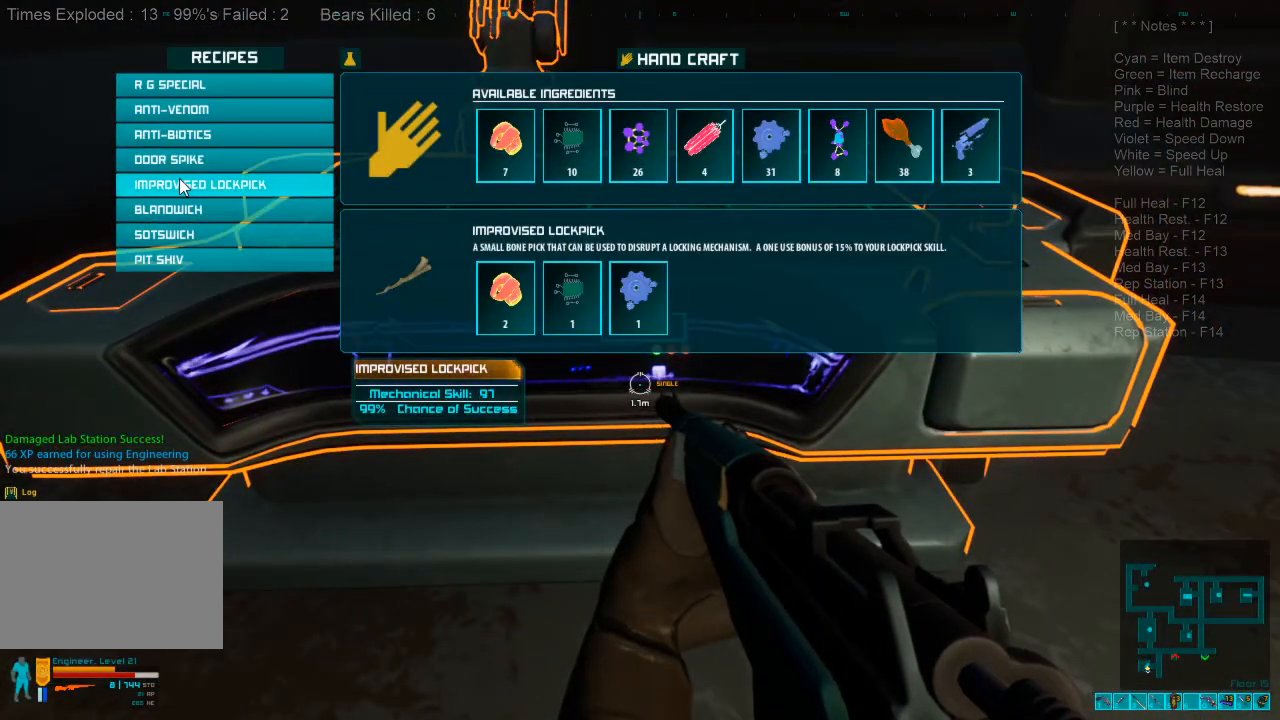
Gameplay with keyboard and mouse; each line is a JSON object with the keys and mouse buttons held at the frame after it. "events" lists presses ("down") and releases ("up") of "1", "2", "3", "4", "a", "alt", "c", "caps_lock", "ctrl", "d", "e", "f", "q", "r", "s", "shift", "space", "super", "tab", "tilde", "v", "w", "x", "z", "mouse_left", "mouse_wheel", "mouse_right", "mouse_mb4" and "mouse_mb5" between this image and that frame as [ms after this image, input, new state], when the widget could be followed in between. "mouse_left", "mouse_wheel", "mouse_right", "mouse_mb4", "mouse_mb5" = the "left", "wheel", "right", "mb4", "mb5" buttons of the "mouse" list. No other keys are recorded. "wheel" means that the mouse wheel is clicked or scrolled. Mouse movement is not recorded.
{"keys": [], "mouse": [], "events": []}
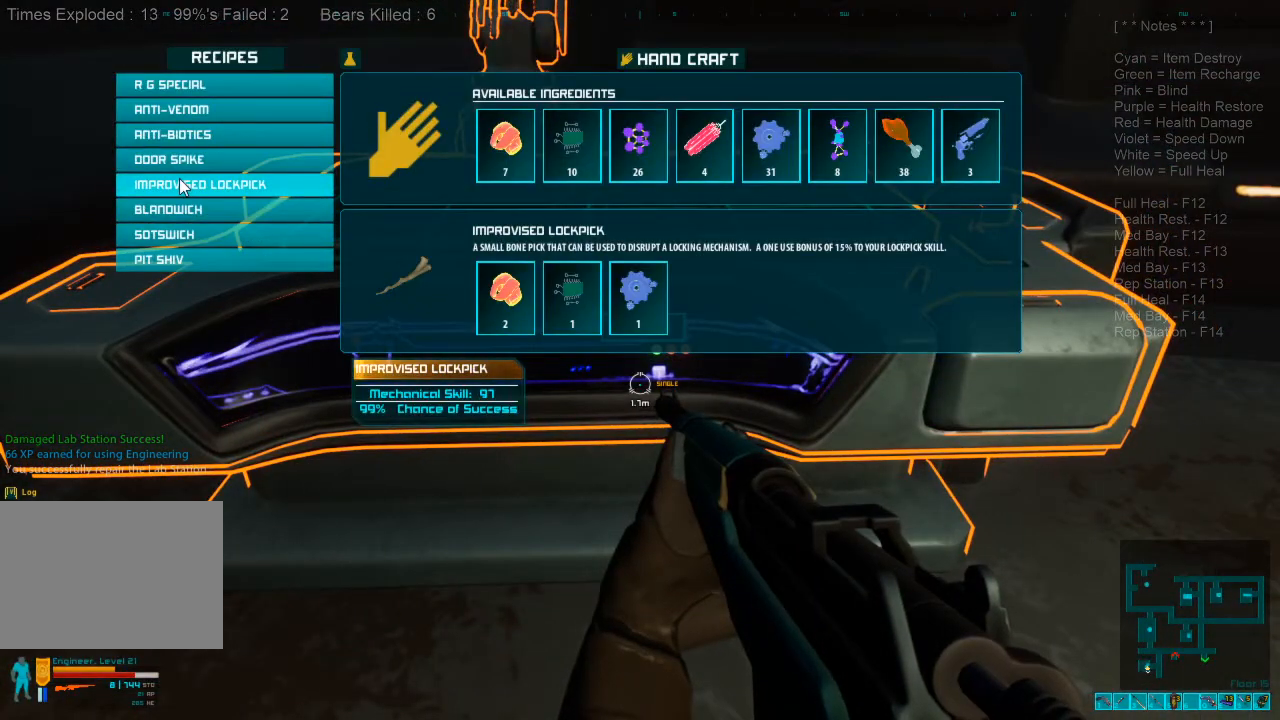
{"keys": [], "mouse": [], "events": []}
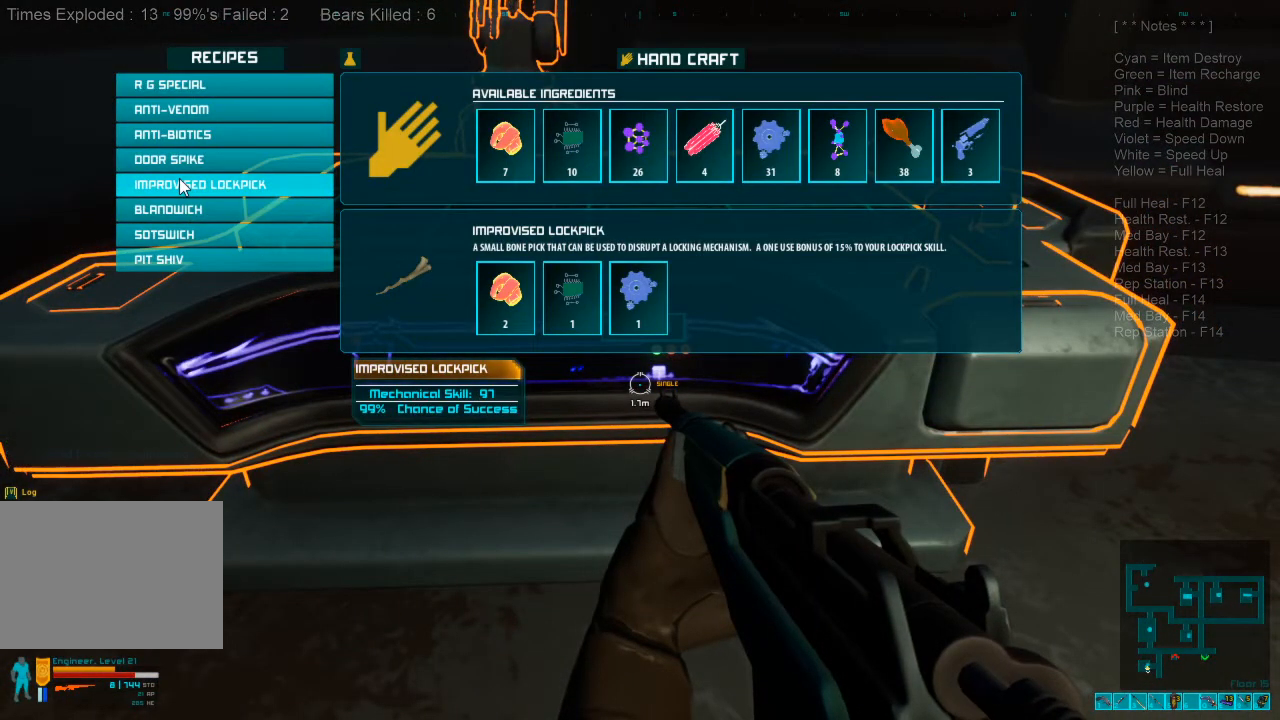
{"keys": [], "mouse": [], "events": []}
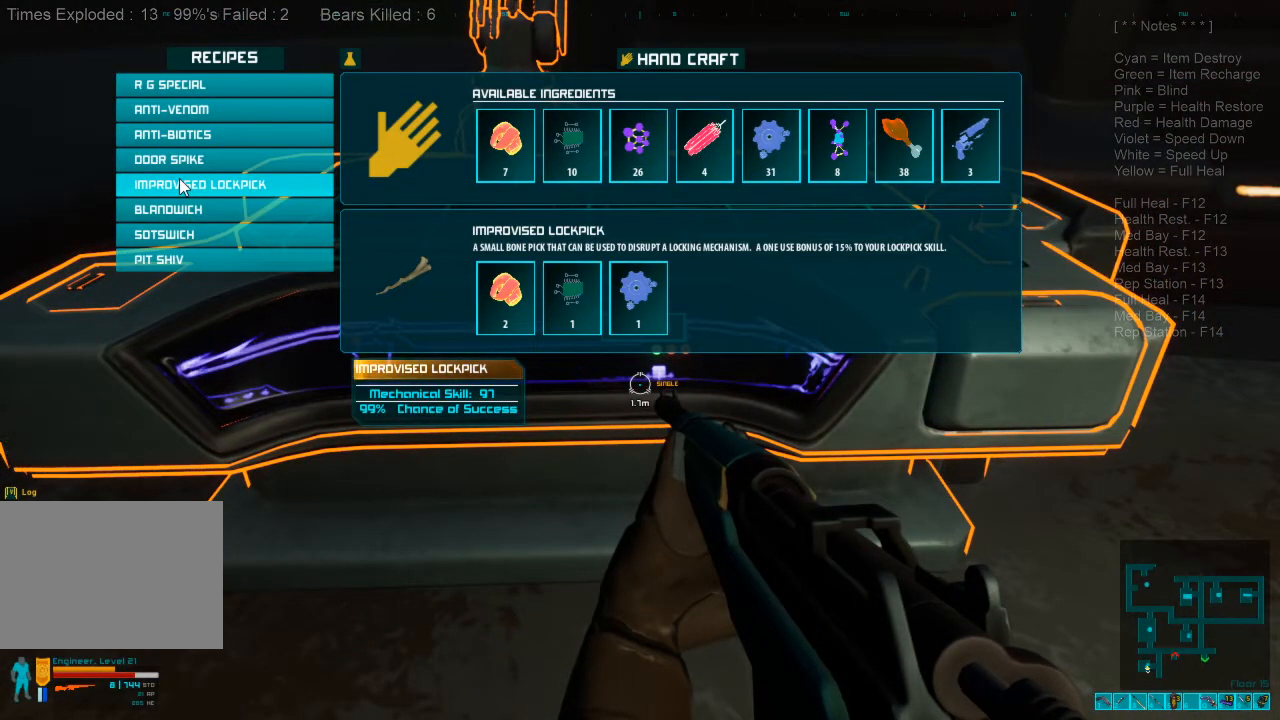
{"keys": [], "mouse": [], "events": []}
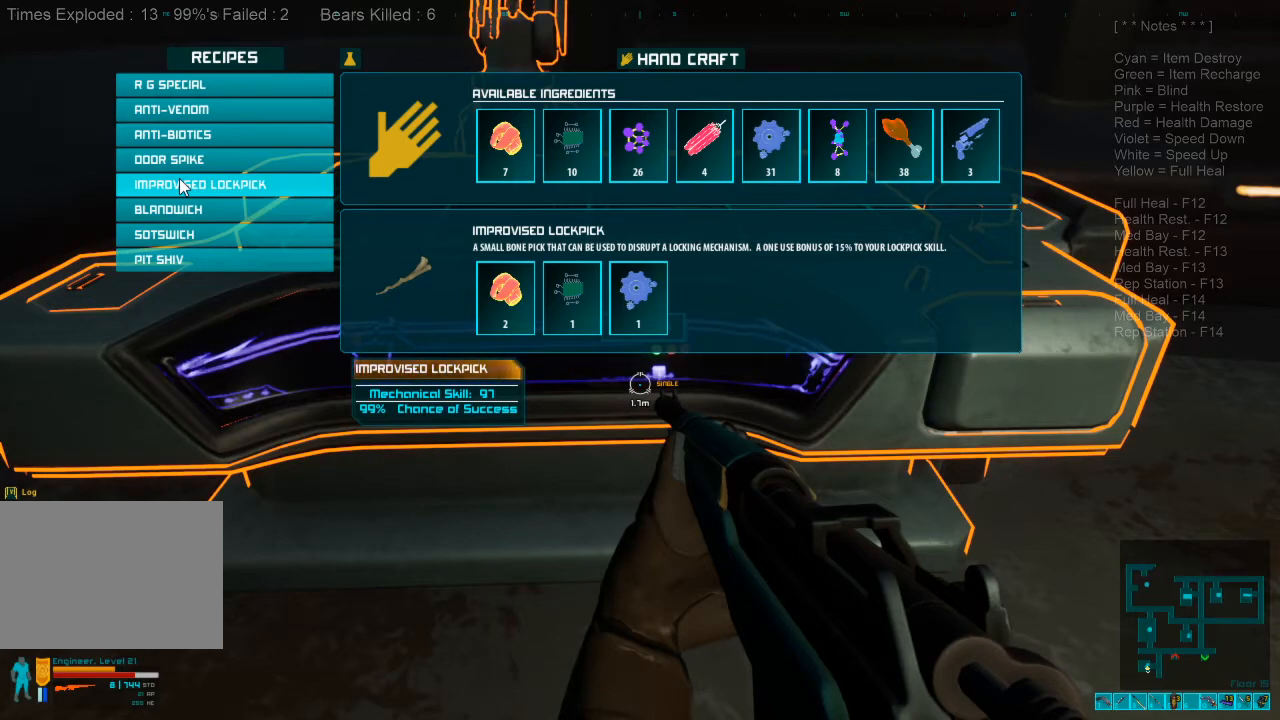
{"keys": [], "mouse": [], "events": []}
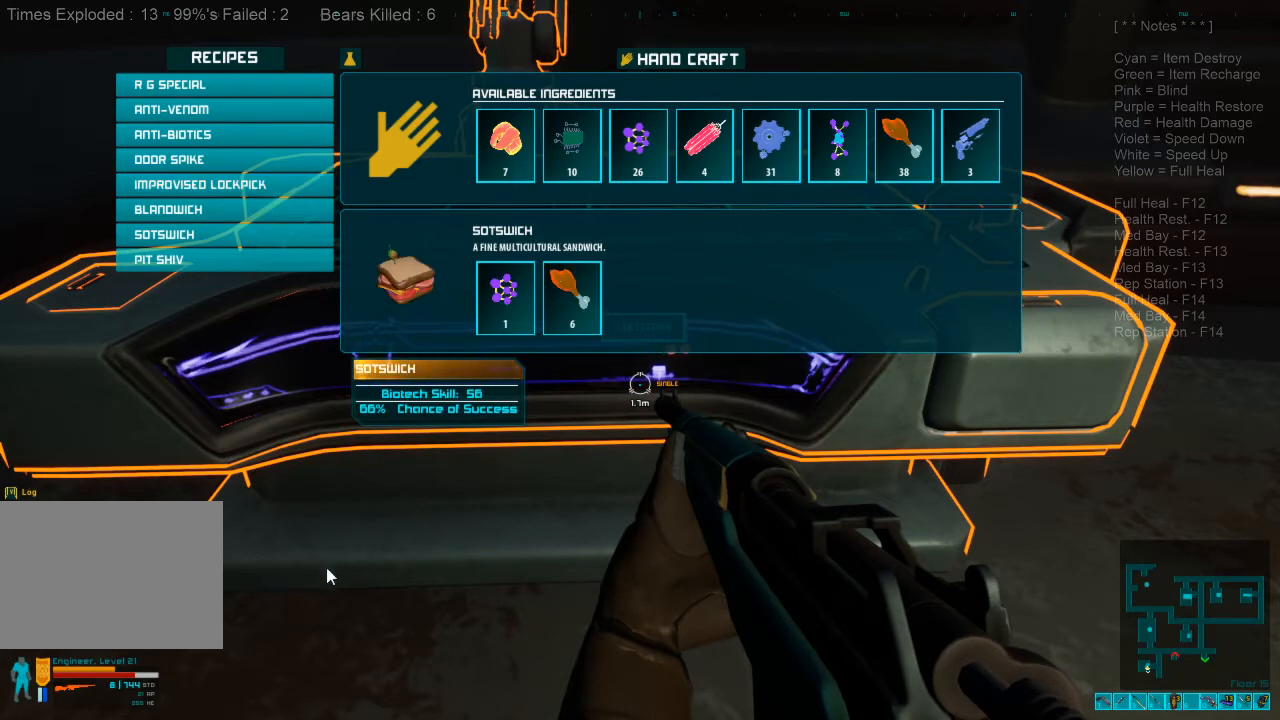
{"keys": [], "mouse": [], "events": []}
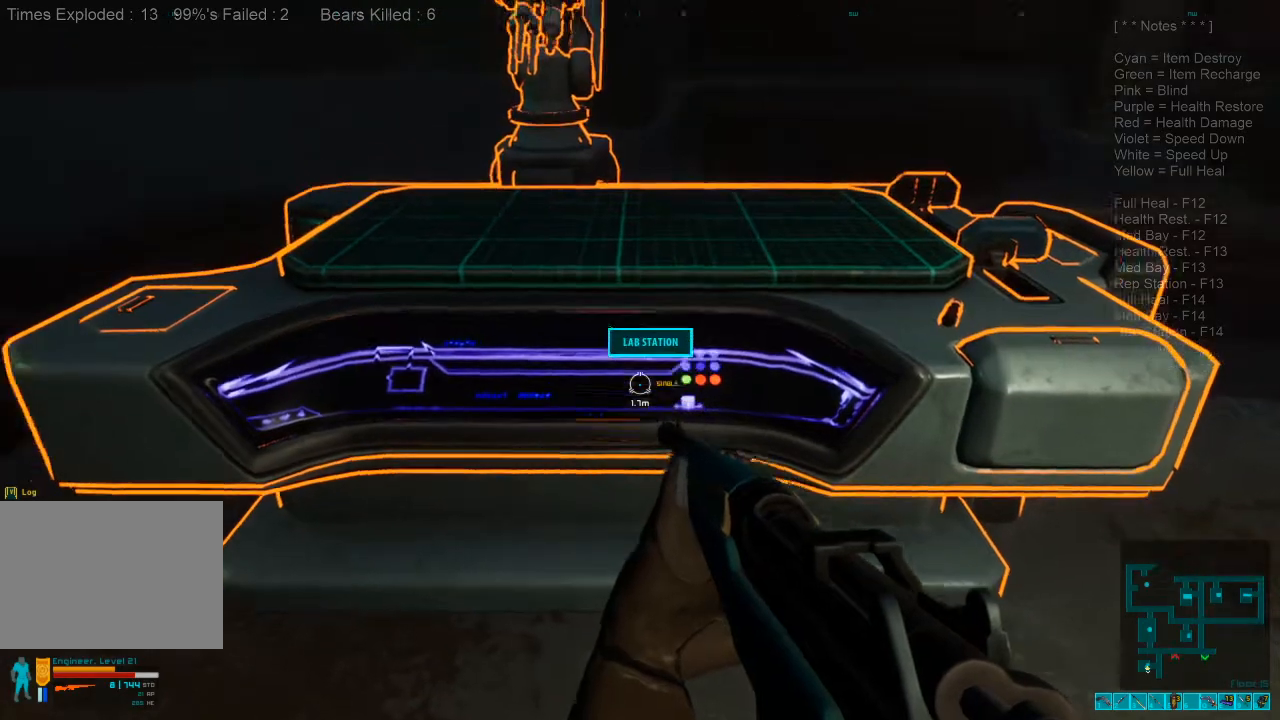
{"keys": [], "mouse": [], "events": [[366, "space", "down"], [500, "space", "up"]]}
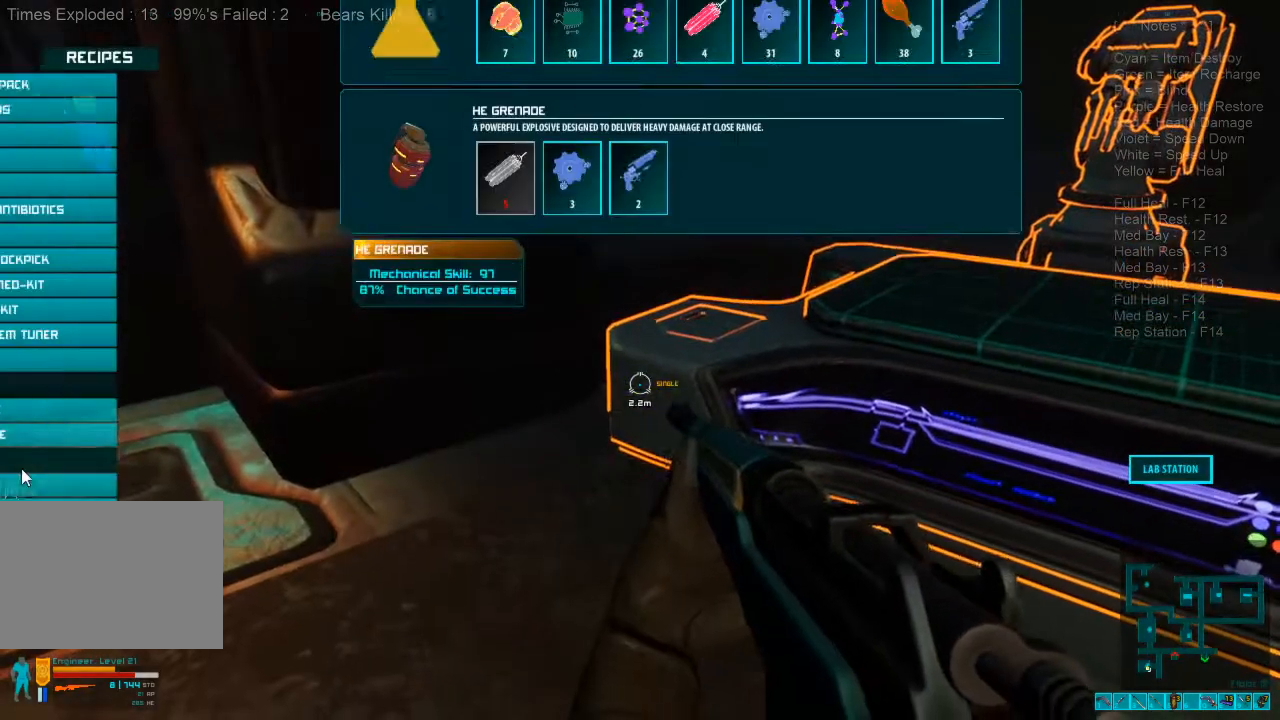
{"keys": [], "mouse": [], "events": []}
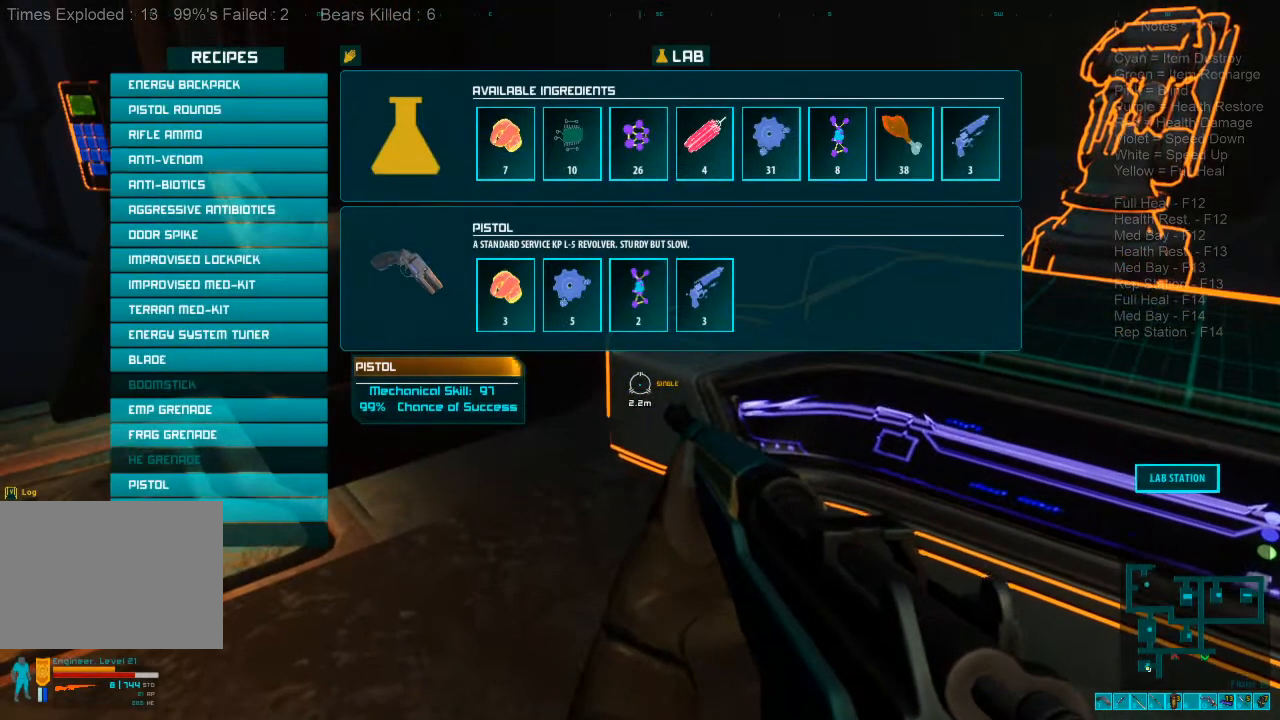
{"keys": [], "mouse": [], "events": []}
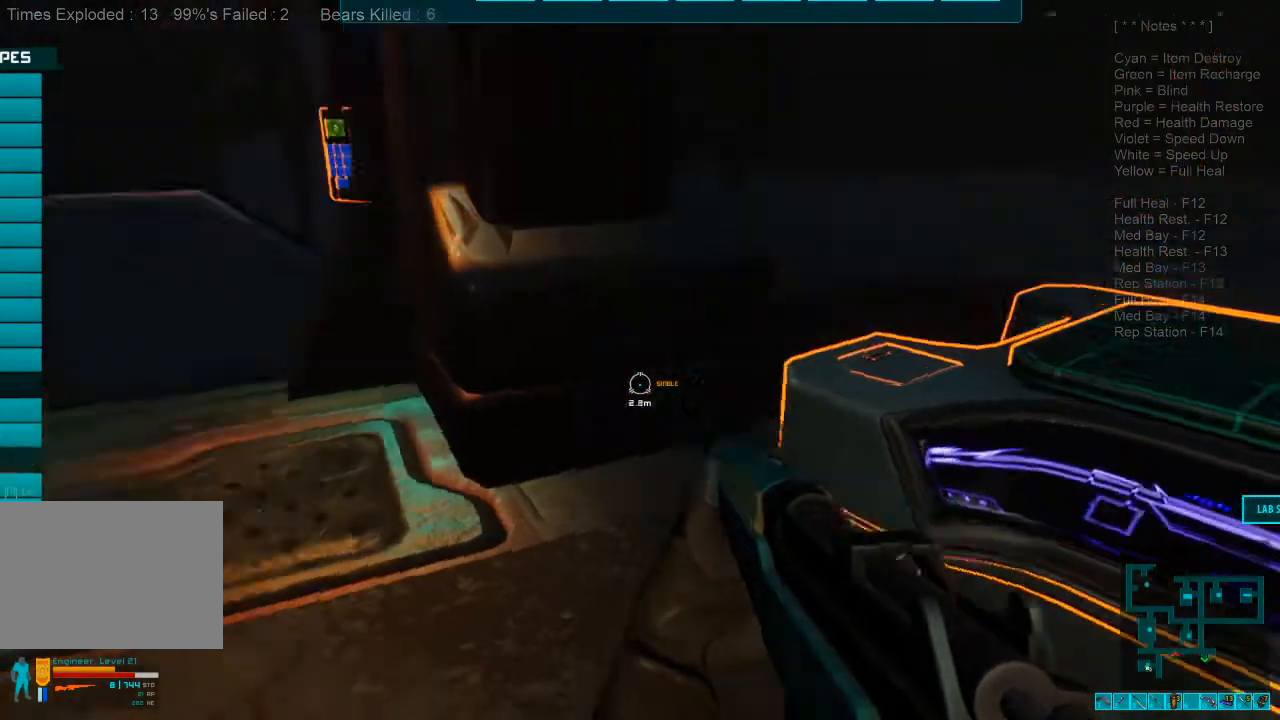
{"keys": ["w"], "mouse": [], "events": [[133, "w", "down"]]}
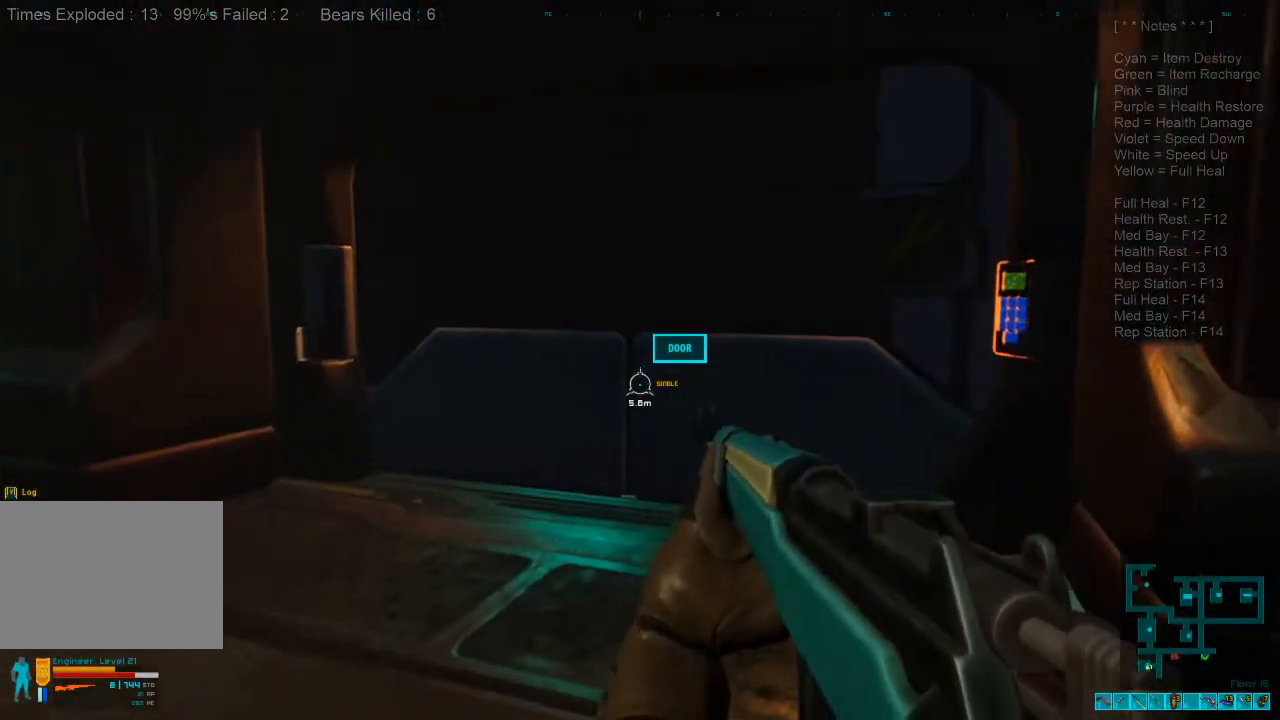
{"keys": ["caps_lock", "w"], "mouse": [], "events": [[133, "shift", "down"], [200, "space", "down"], [300, "space", "up"], [333, "shift", "up"], [500, "caps_lock", "down"]]}
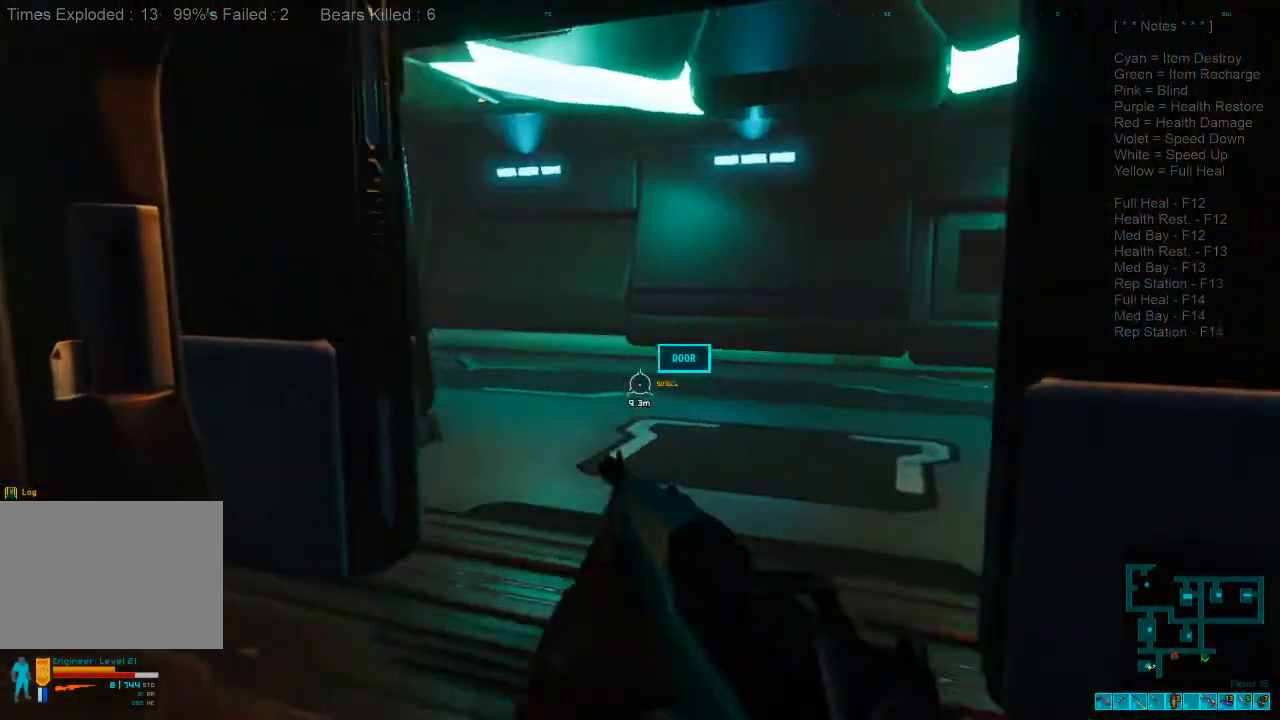
{"keys": ["shift", "w"], "mouse": [], "events": [[133, "caps_lock", "up"], [433, "shift", "down"]]}
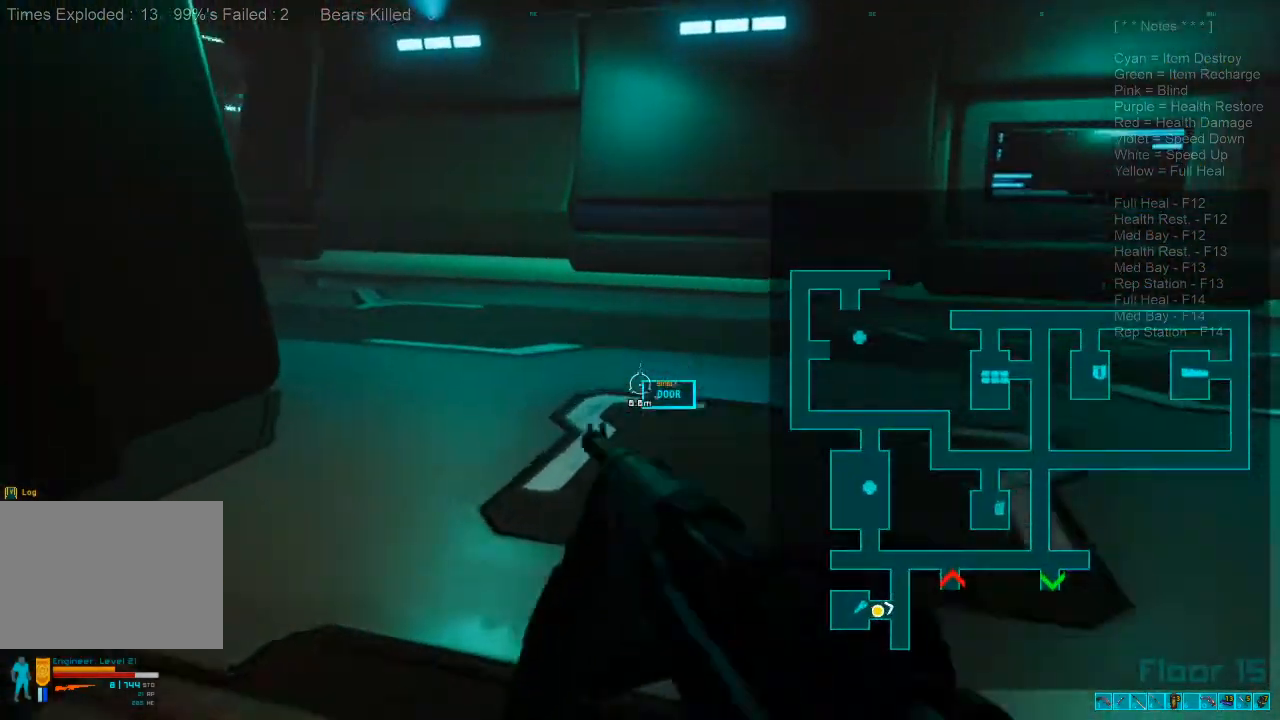
{"keys": ["shift", "w"], "mouse": [], "events": []}
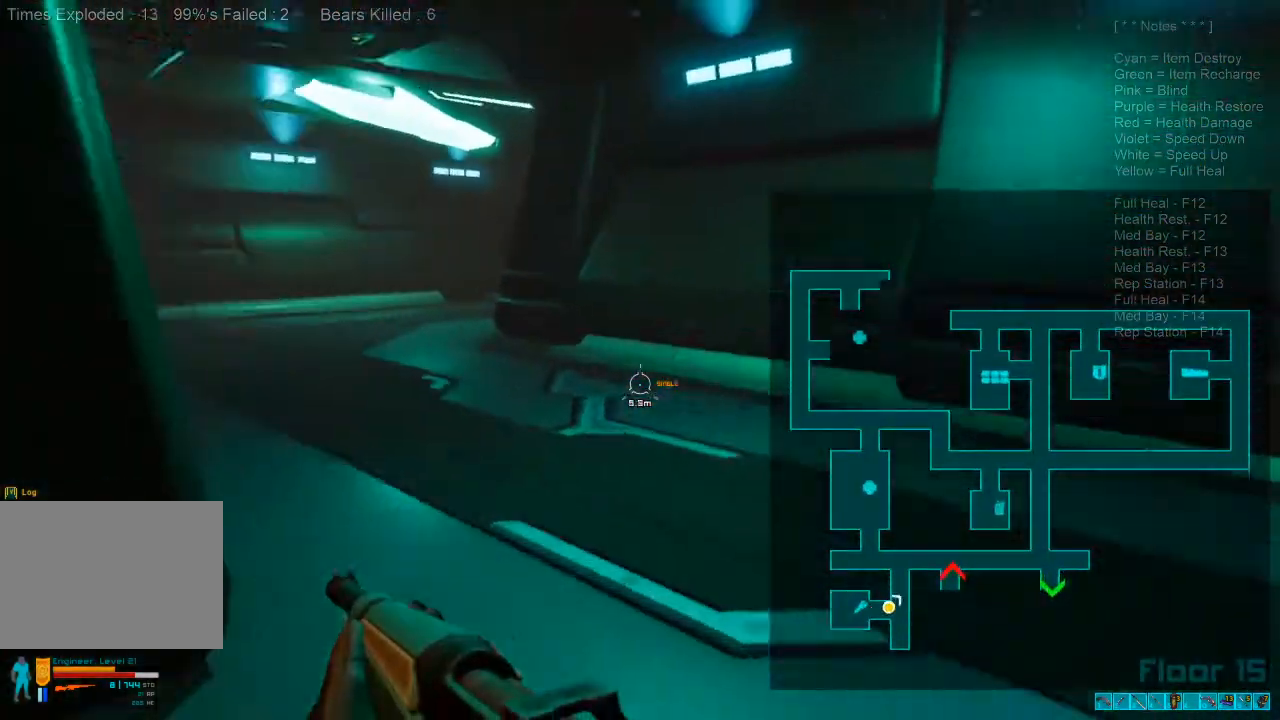
{"keys": ["shift", "w"], "mouse": [], "events": []}
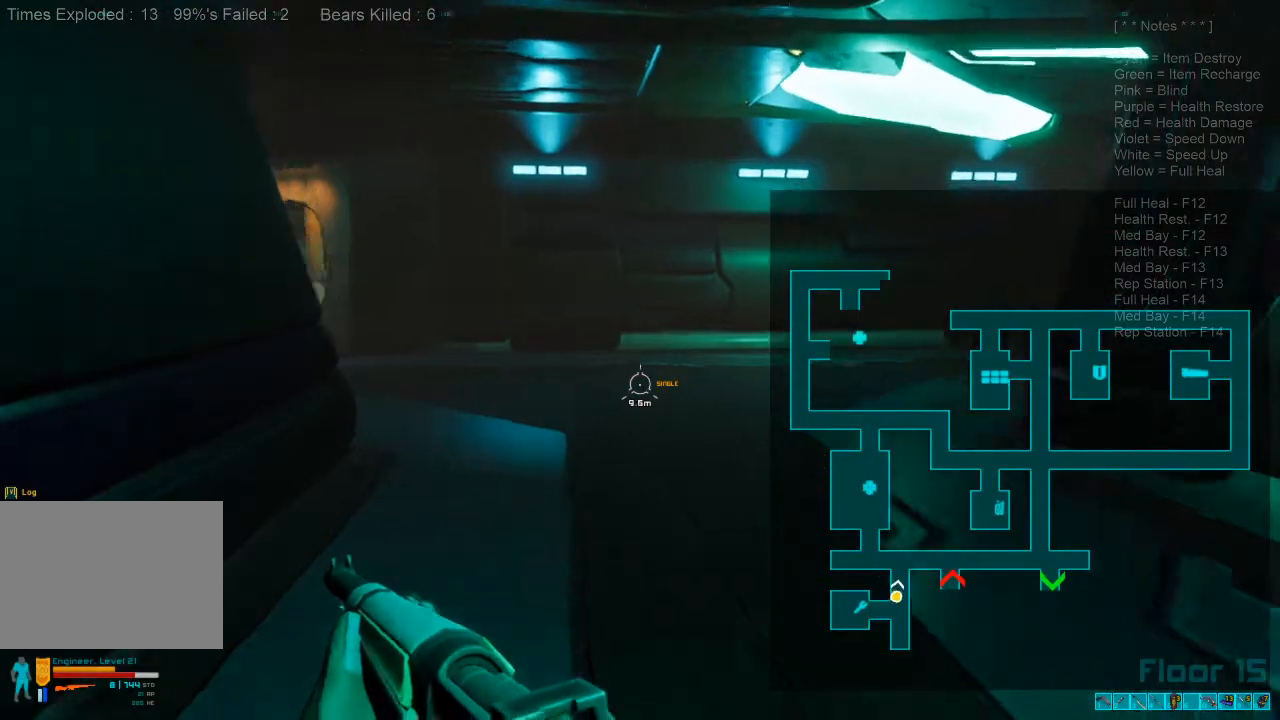
{"keys": ["shift", "w"], "mouse": [], "events": []}
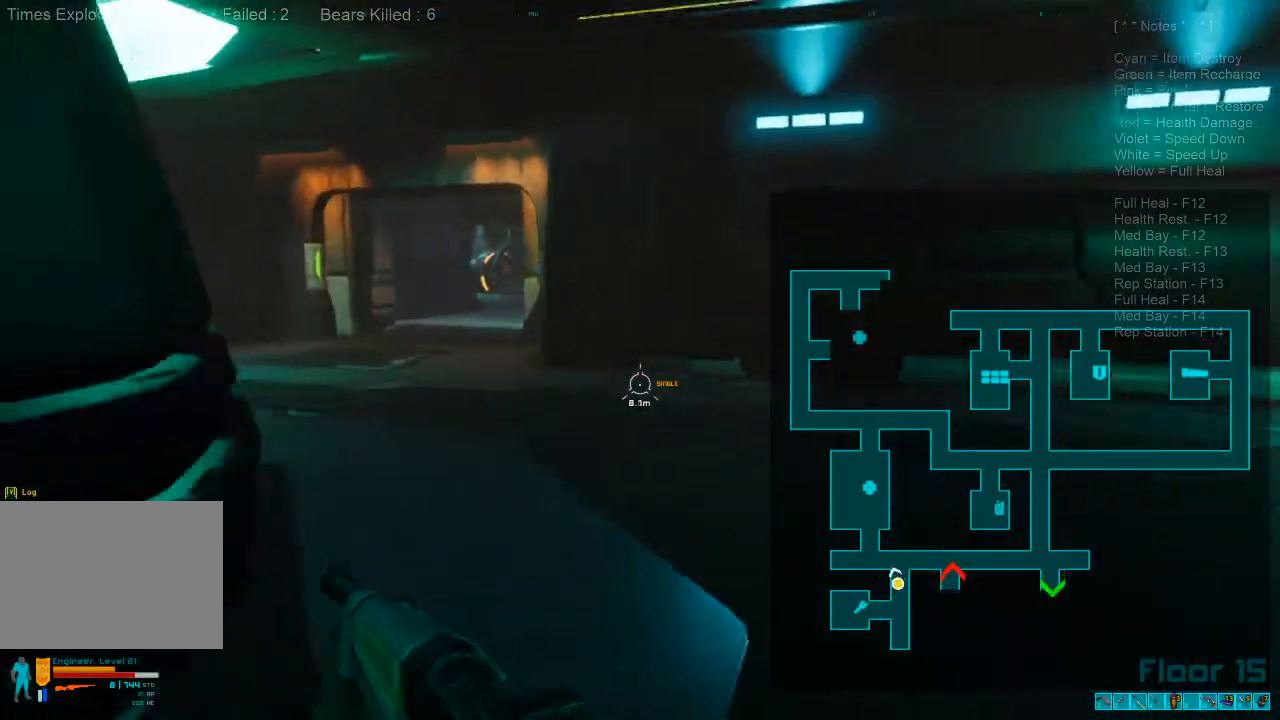
{"keys": ["shift", "w"], "mouse": [], "events": []}
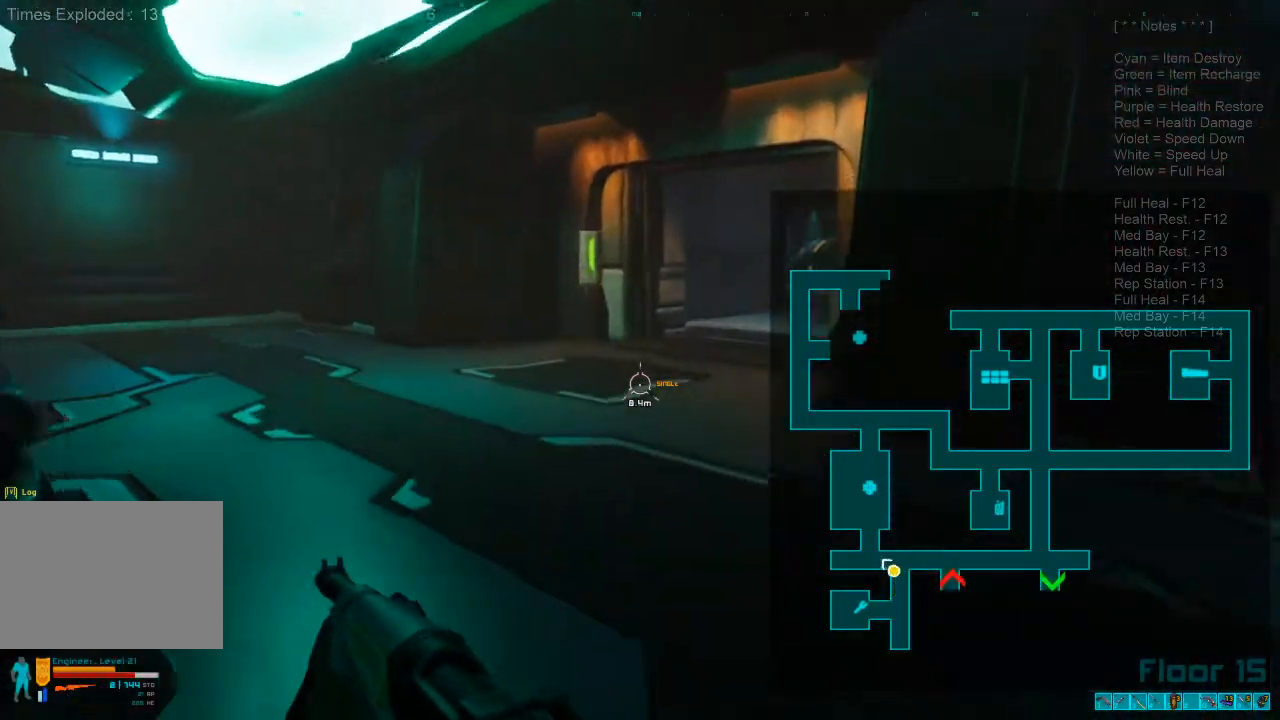
{"keys": ["shift", "w"], "mouse": [], "events": []}
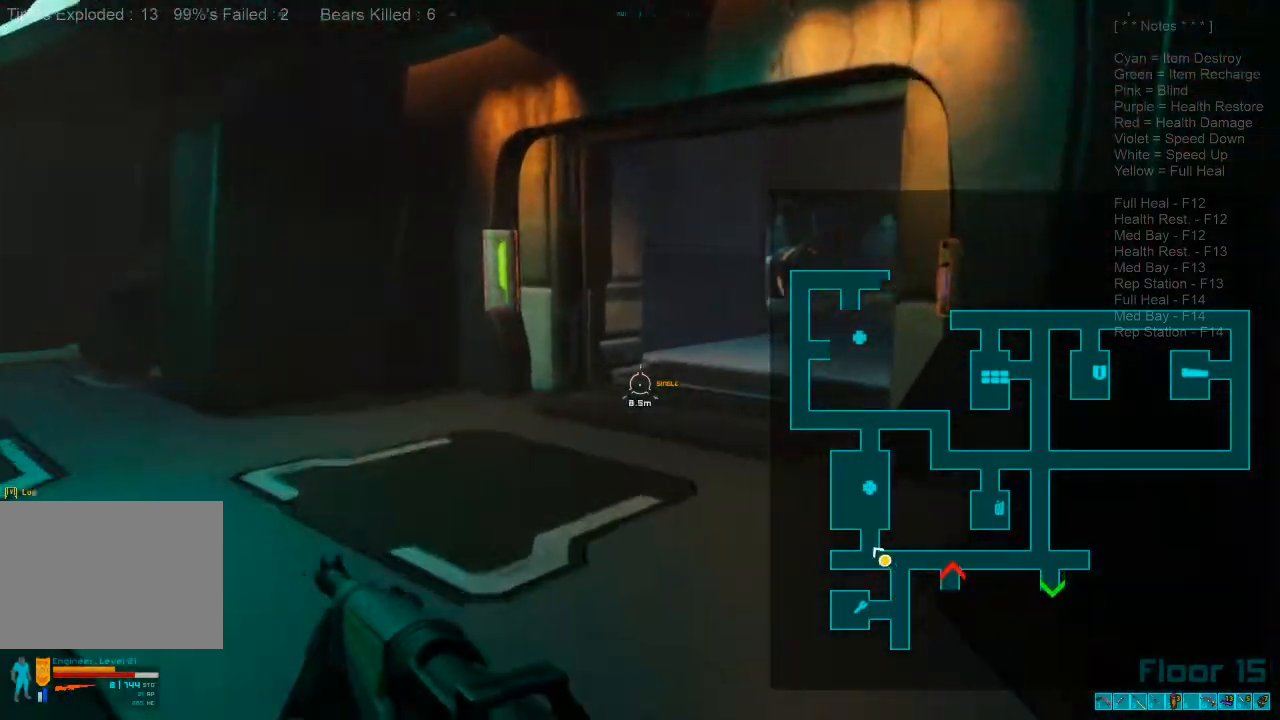
{"keys": ["shift", "w"], "mouse": [], "events": []}
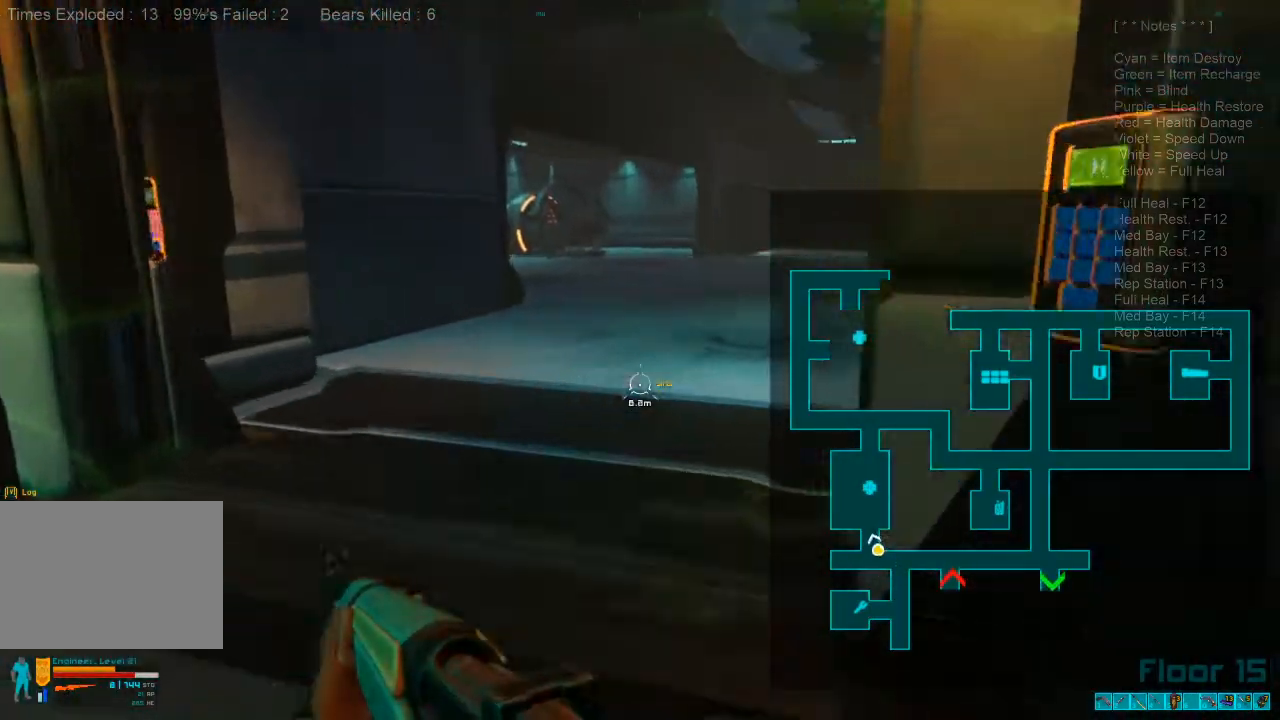
{"keys": ["w"], "mouse": [], "events": [[300, "shift", "up"], [300, "w", "up"], [433, "w", "down"]]}